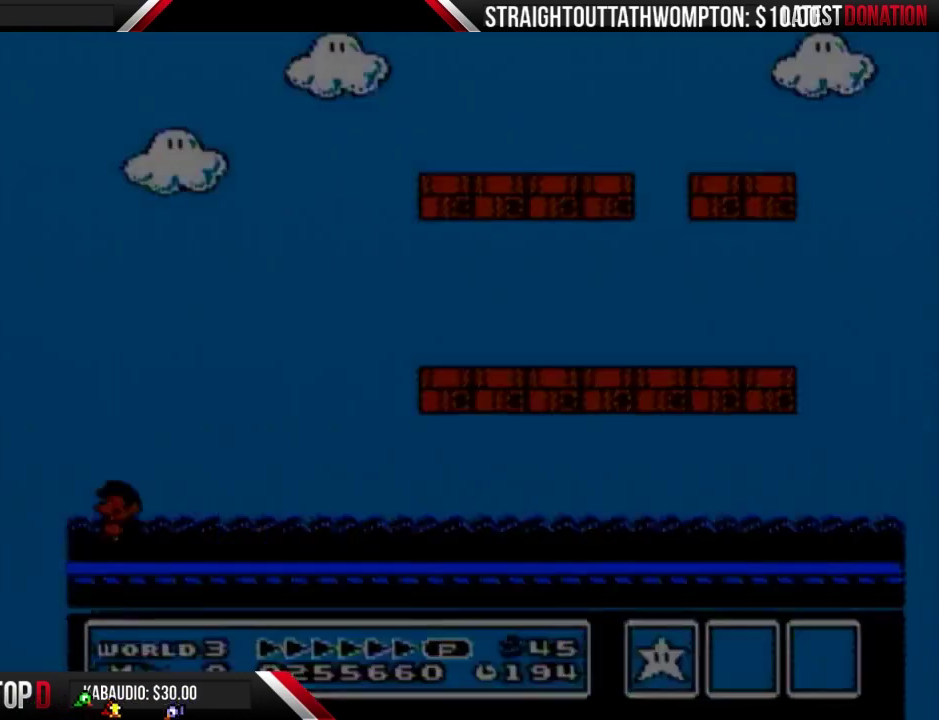
Gameplay with a controller (Nintendo layout); each line is a JSON object with the inputs held at the frame after it. "events" lists button and stick changes between this image and that frame as [ms after this image, input, new state], when the widget could be followed in between. Not read: L3 R3.
{"buttons": [], "events": [[367, "B", "up"]]}
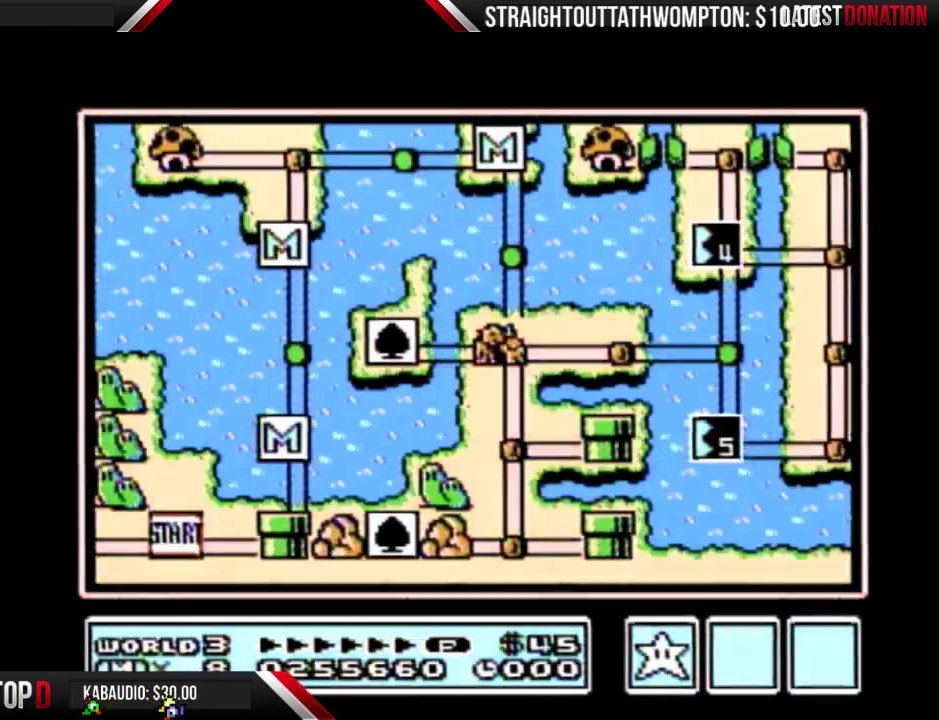
{"buttons": [], "events": []}
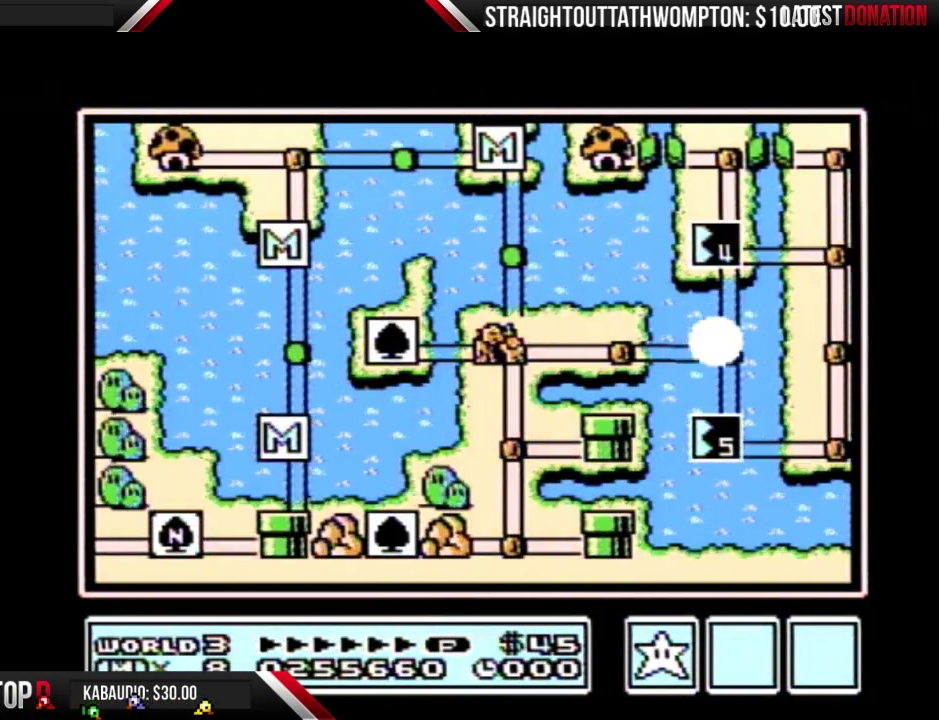
{"buttons": ["DPAD_UP"], "events": [[100, "DPAD_UP", "down"]]}
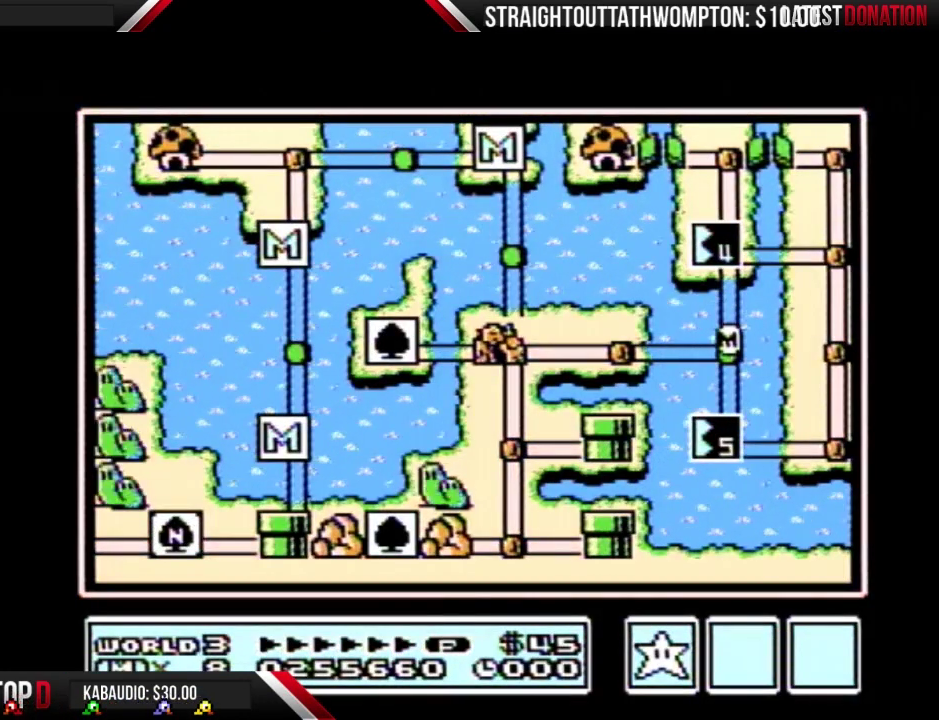
{"buttons": ["DPAD_UP"], "events": []}
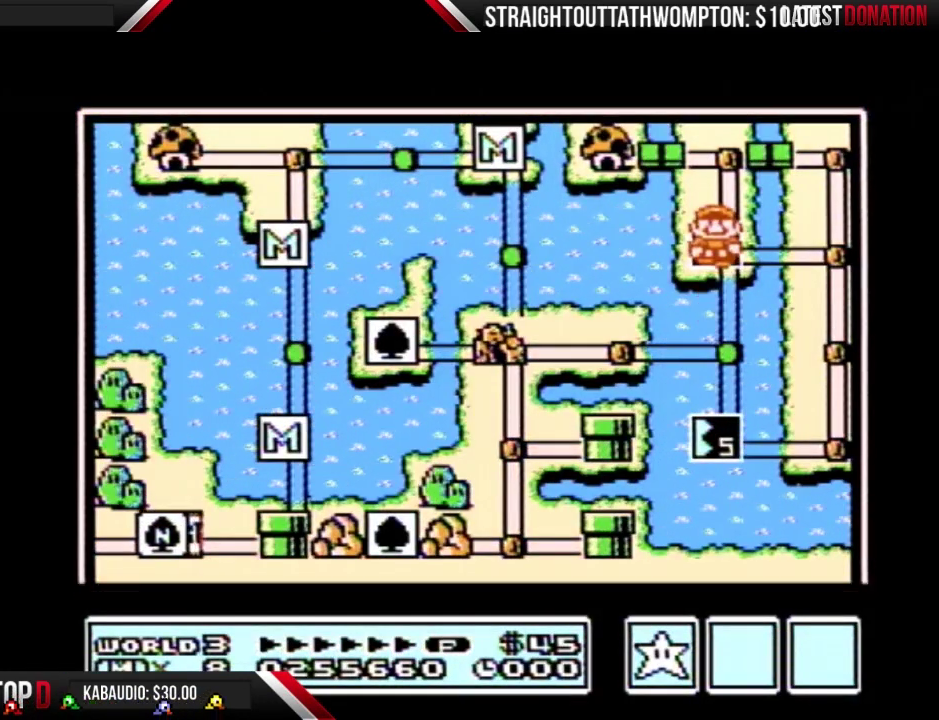
{"buttons": ["DPAD_UP"], "events": []}
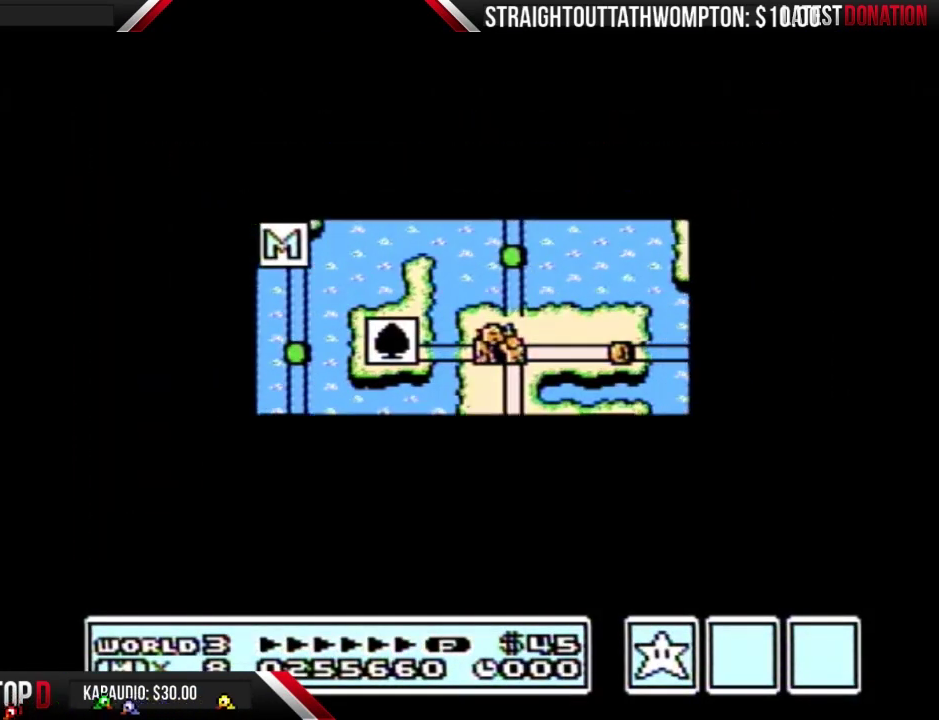
{"buttons": ["DPAD_UP"], "events": []}